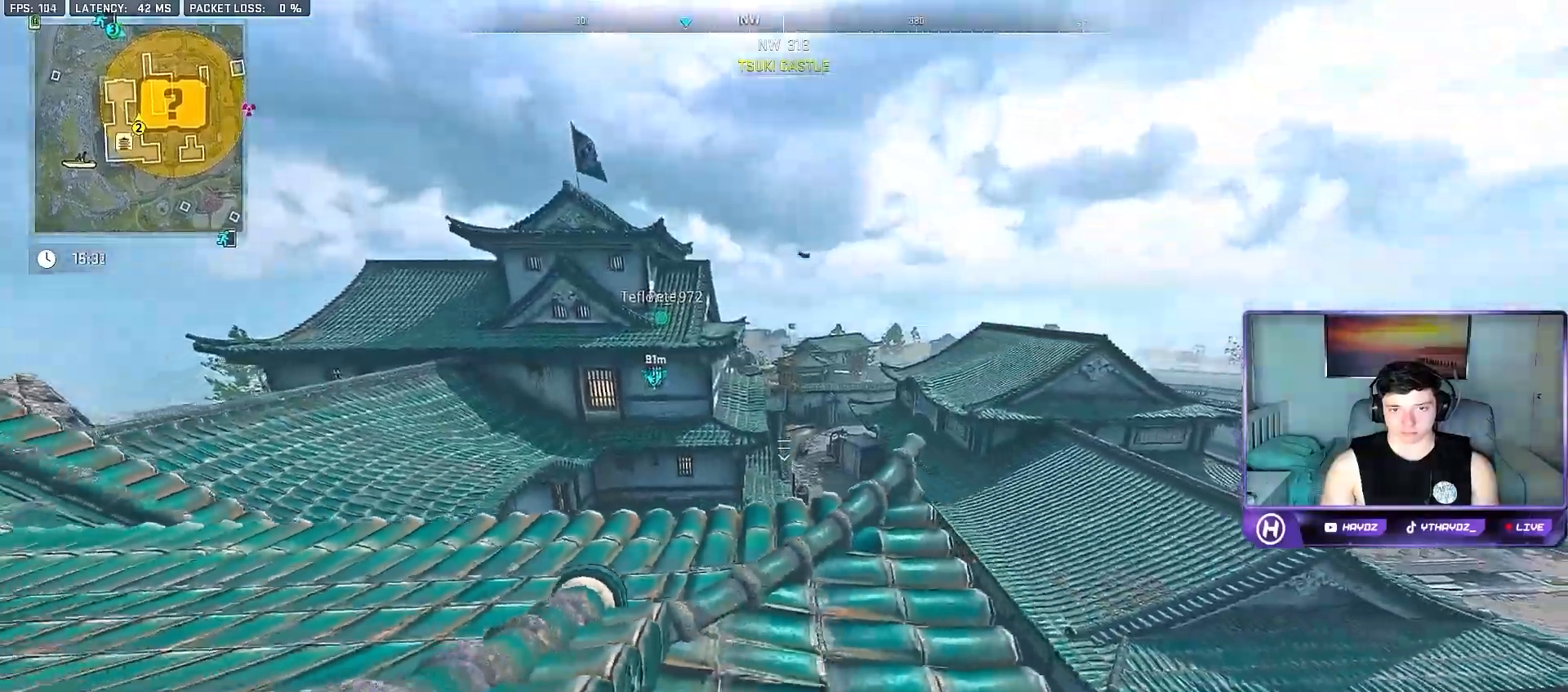
Gameplay with a controller (Xbox layout); each line is a JSON object with the inputs held at the frame after it. "events" lists button and stick changes between this image and that frame as [ms after this image, input, new state], when the widget could be followed in between.
{"buttons": ["R3"], "left_stick": "up", "right_stick": "down", "events": [[283, "R3", "down"], [350, "R3", "up"], [400, "left_stick", "up"], [450, "R3", "down"]]}
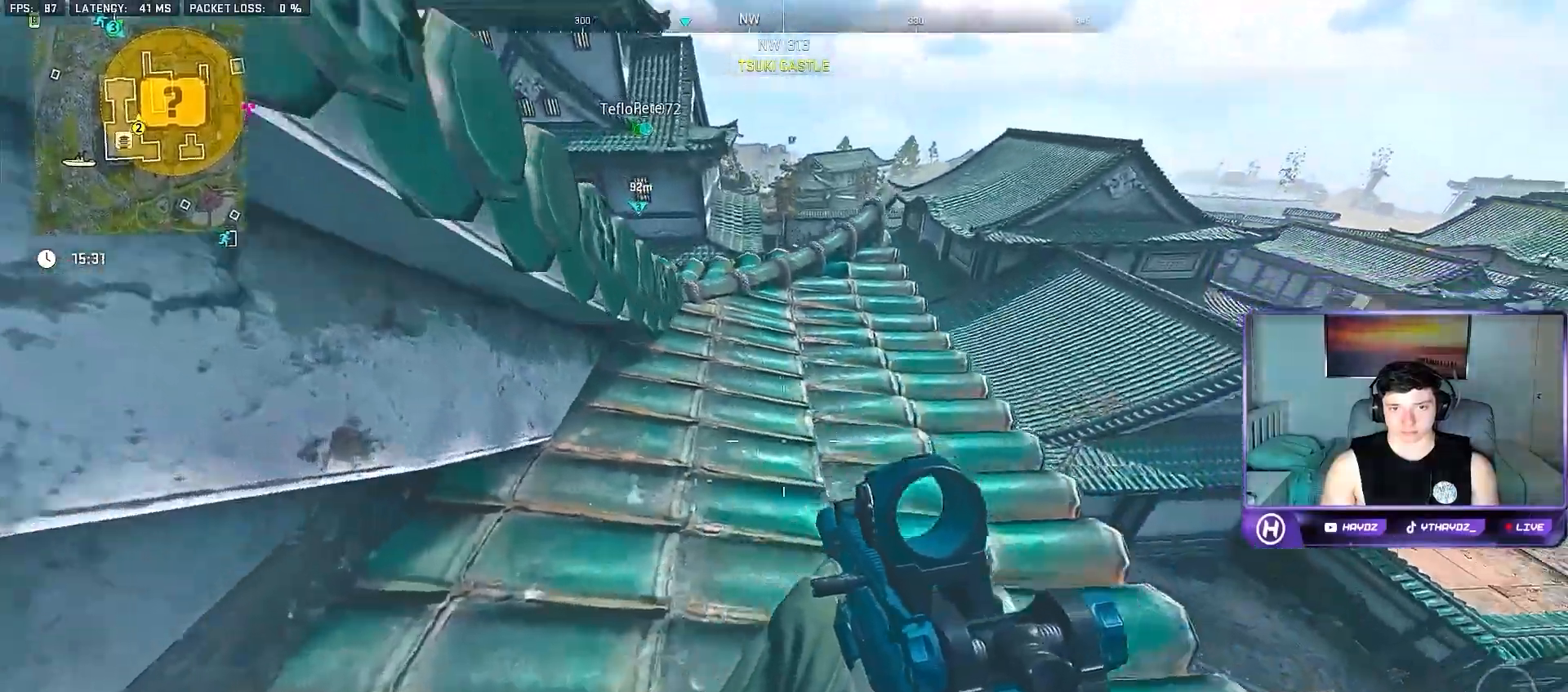
{"buttons": [], "left_stick": "down", "right_stick": "center", "events": [[17, "R3", "up"], [100, "right_stick", "center"], [483, "left_stick", "down"]]}
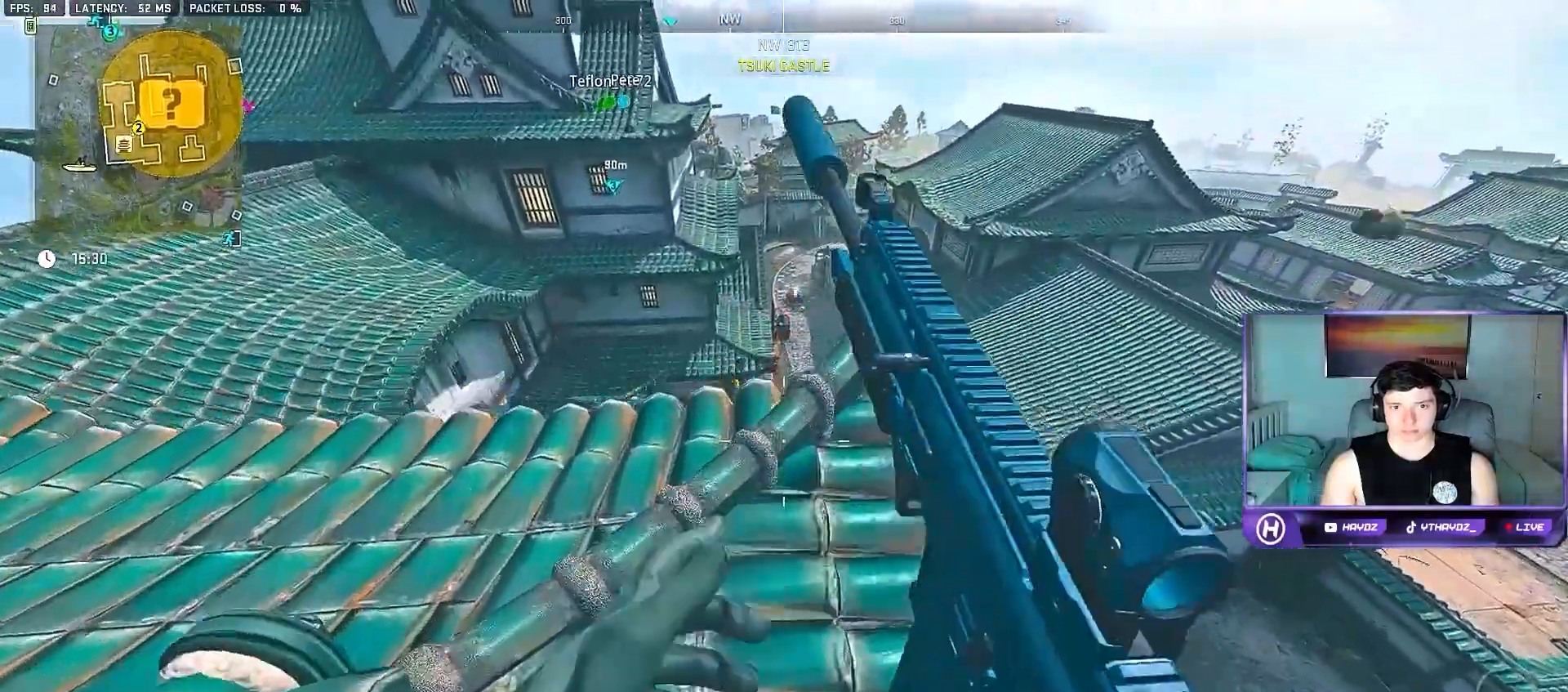
{"buttons": [], "left_stick": "down", "right_stick": "center", "events": [[100, "X", "down"], [183, "X", "up"], [250, "X", "down"], [317, "X", "up"]]}
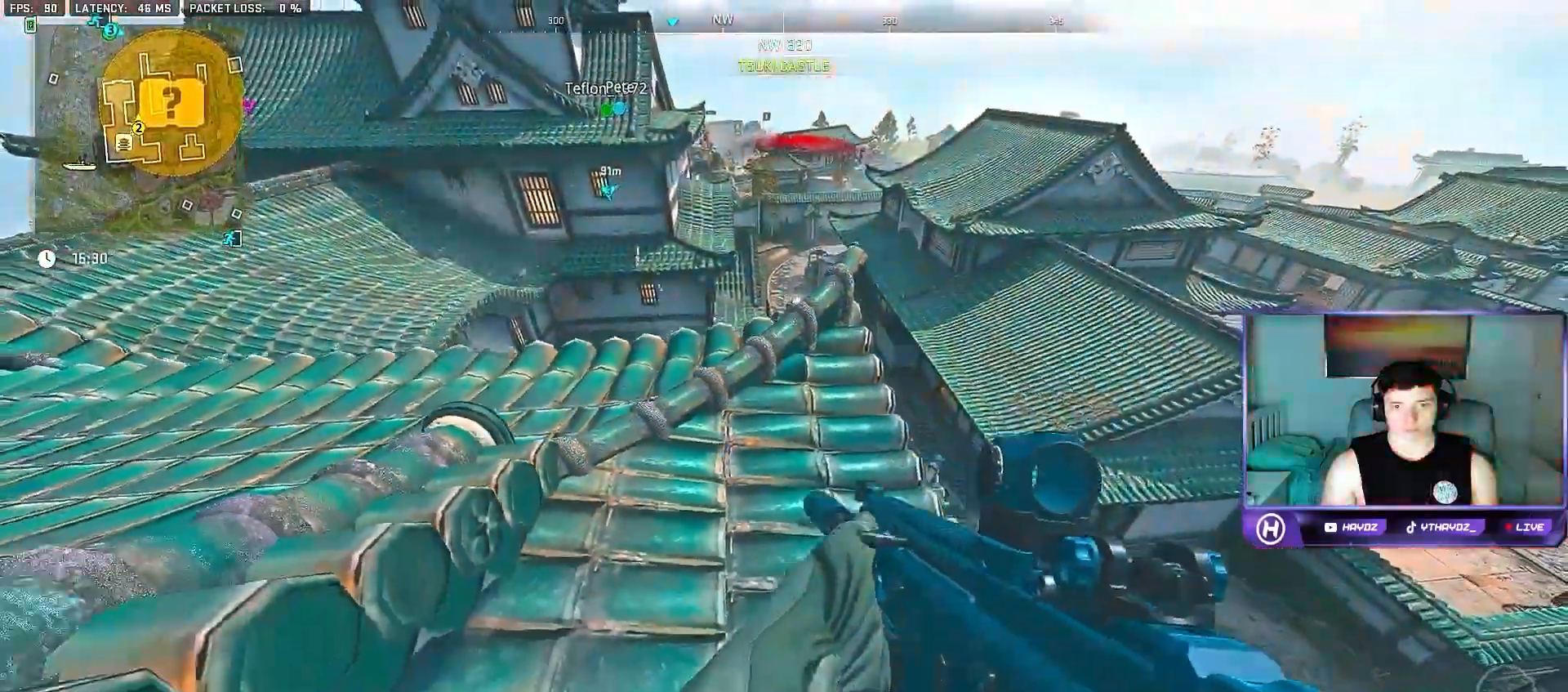
{"buttons": [], "left_stick": "down", "right_stick": "up", "events": [[433, "right_stick", "up"]]}
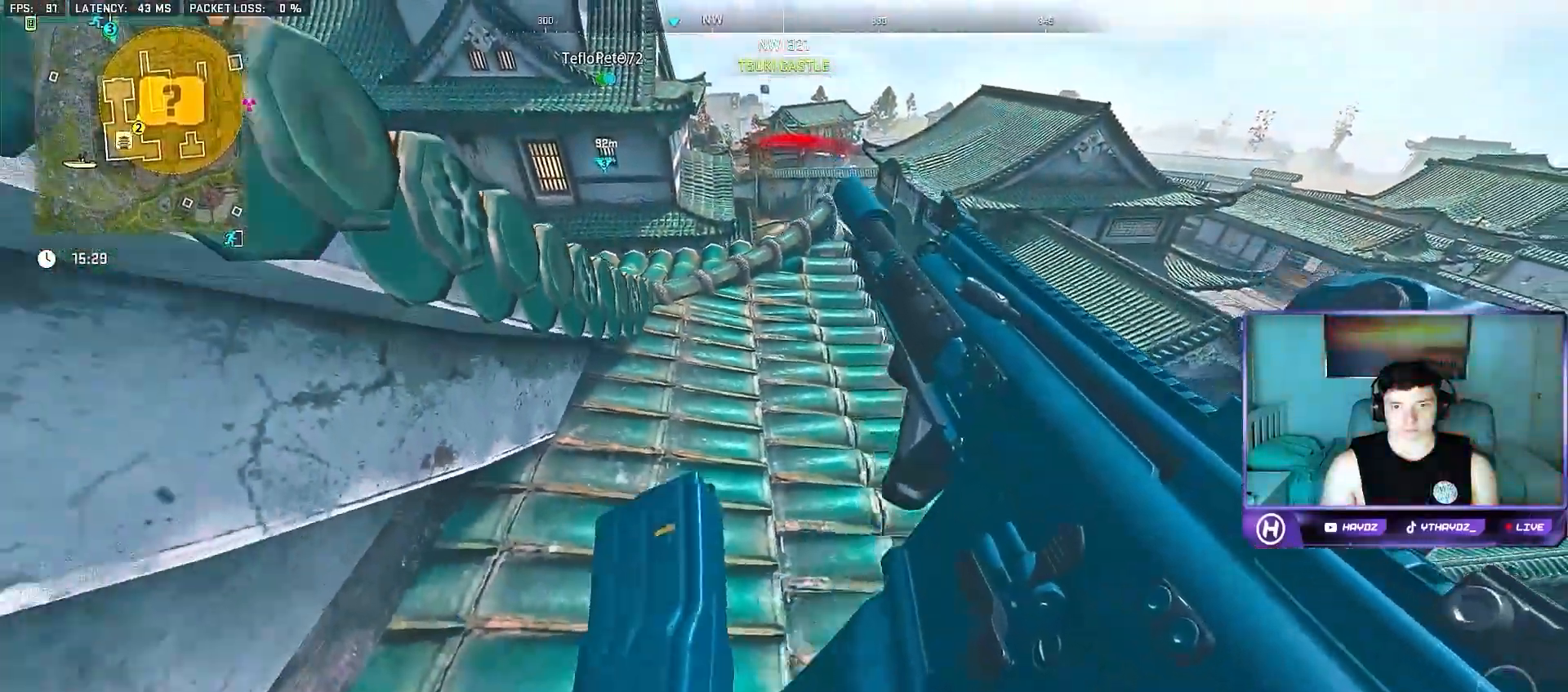
{"buttons": [], "left_stick": "up", "right_stick": "center", "events": [[83, "left_stick", "center"], [167, "left_stick", "up"], [167, "right_stick", "center"]]}
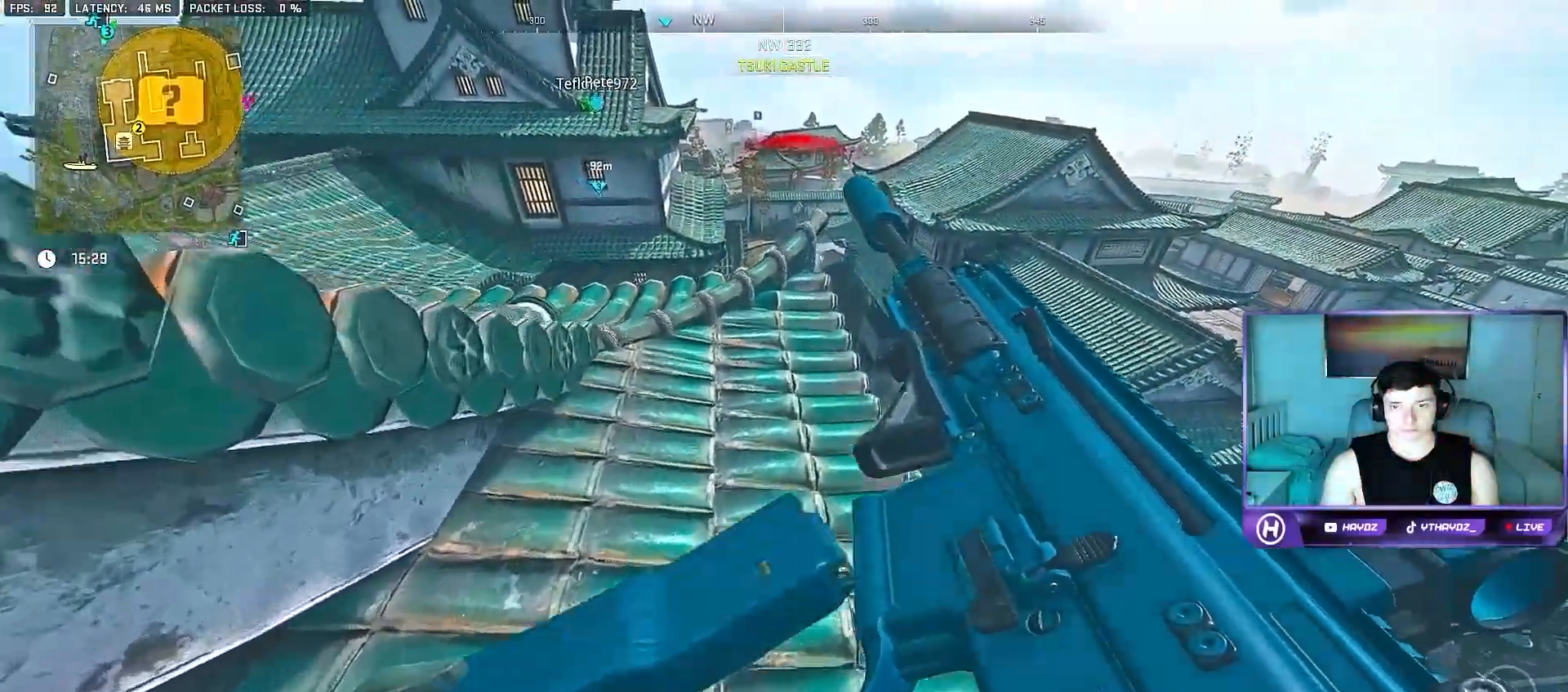
{"buttons": [], "left_stick": "down", "right_stick": "center", "events": [[50, "R1", "down"], [167, "R1", "up"], [183, "left_stick", "down"]]}
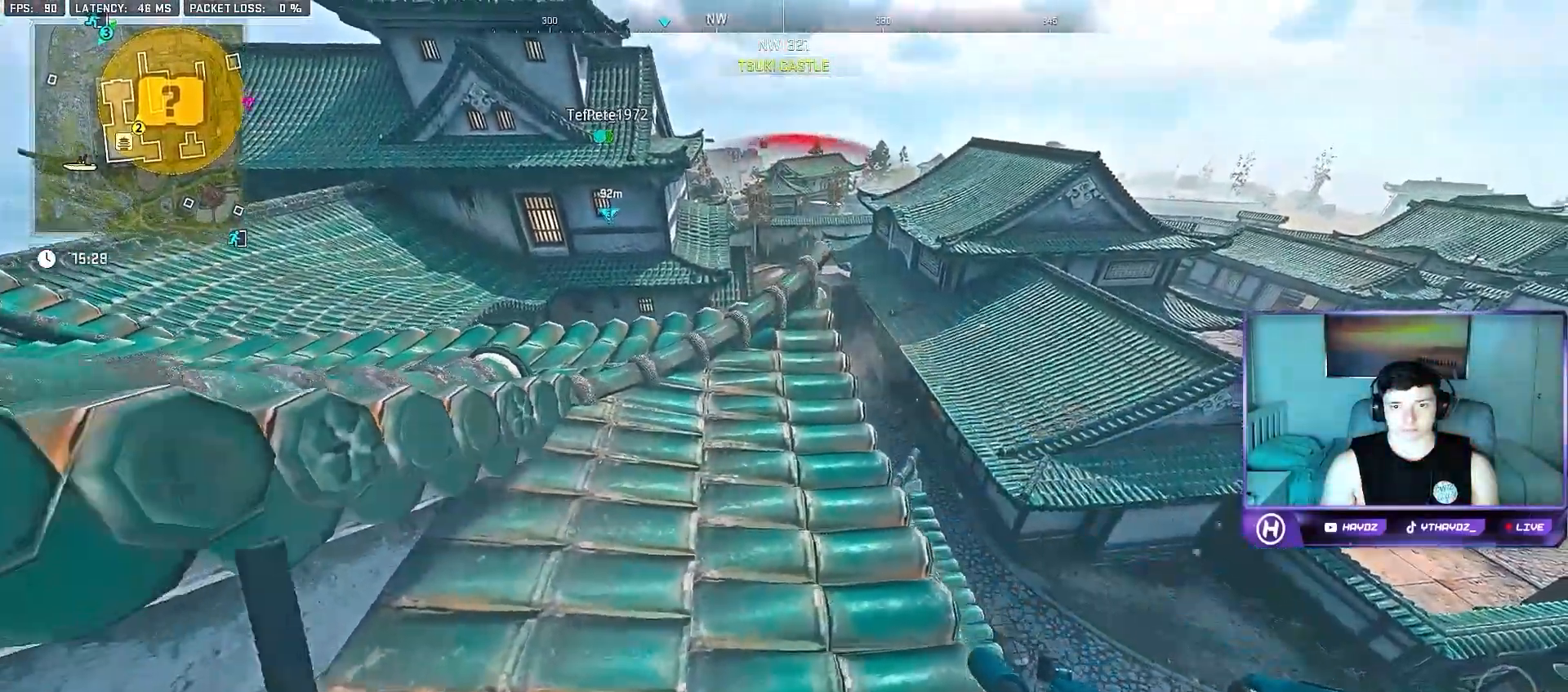
{"buttons": [], "left_stick": "up", "right_stick": "center", "events": [[50, "left_stick", "center"], [383, "left_stick", "up"]]}
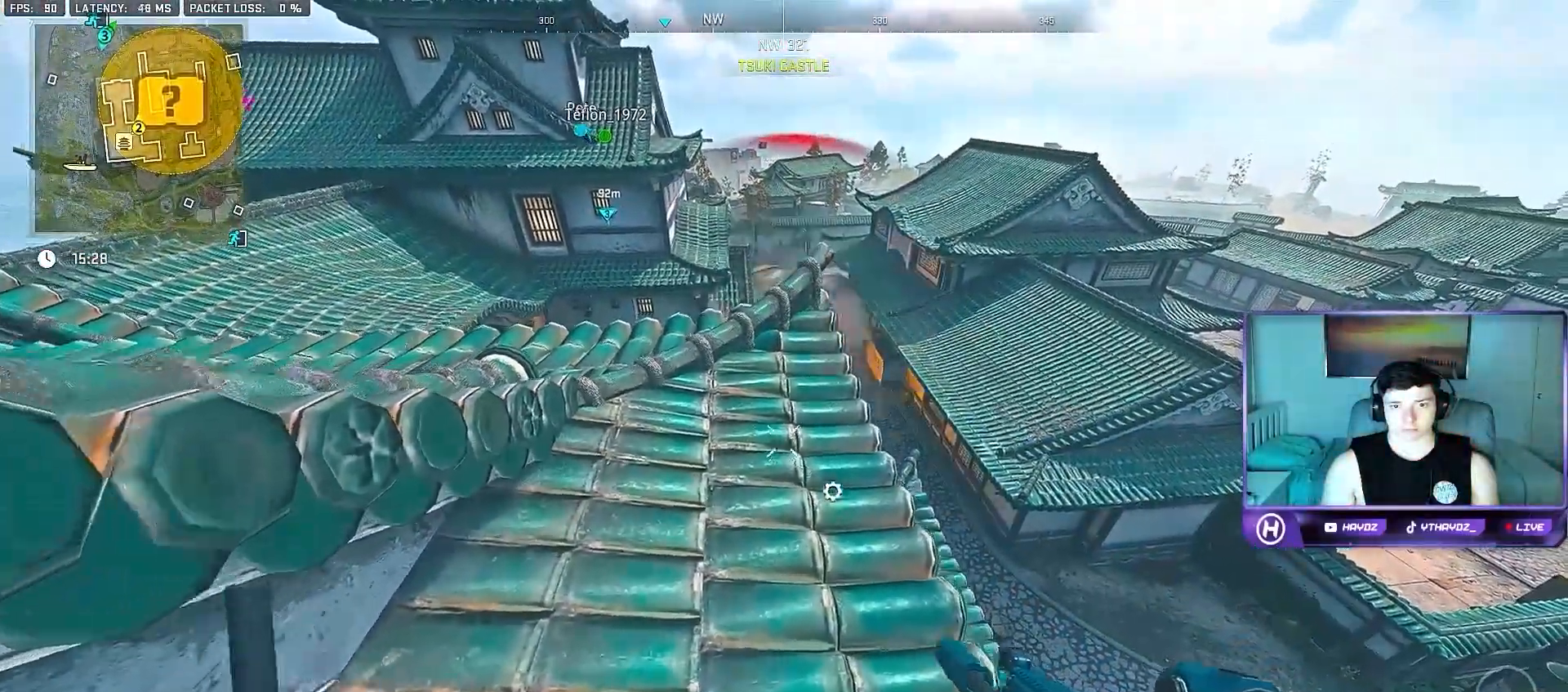
{"buttons": [], "left_stick": "up", "right_stick": "center", "events": []}
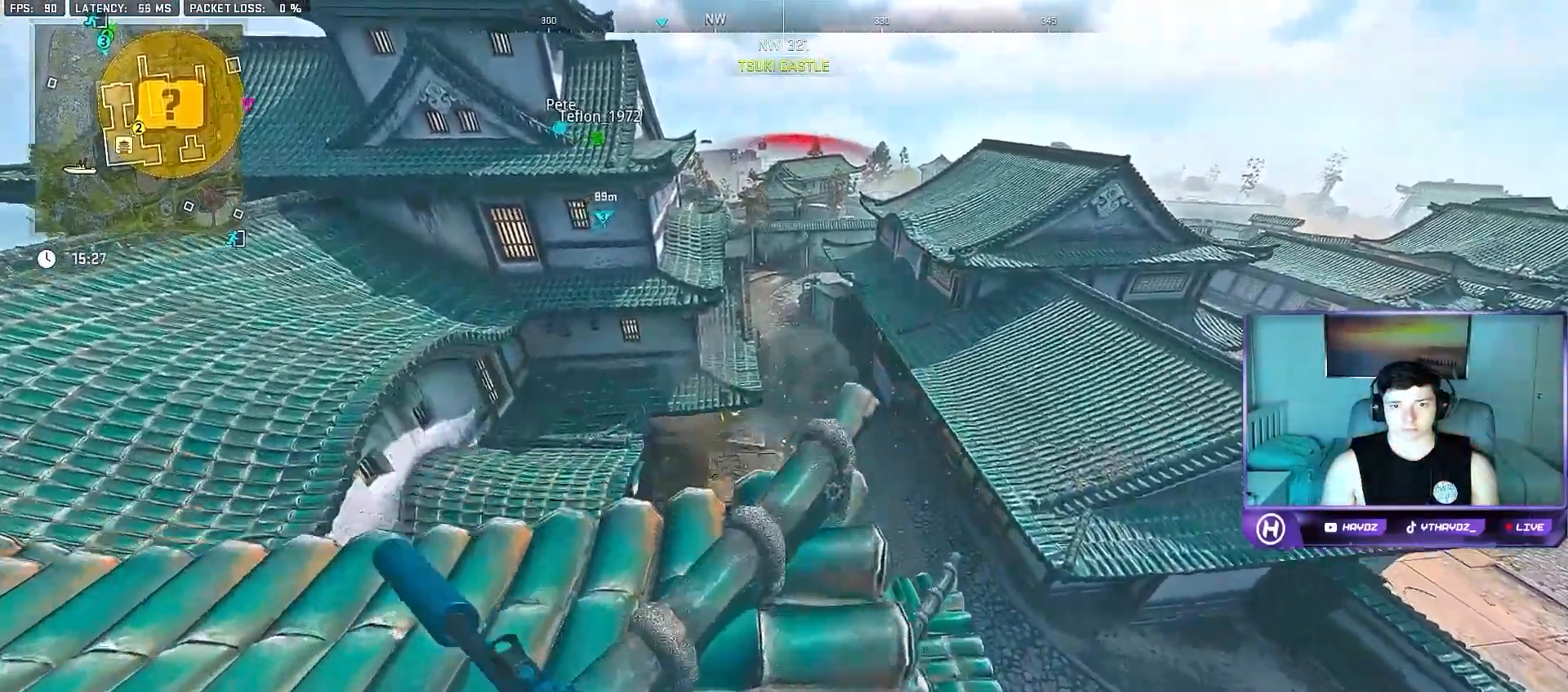
{"buttons": [], "left_stick": "up", "right_stick": "up-right", "events": [[83, "R1", "down"], [100, "left_stick", "down"], [150, "right_stick", "up-right"], [200, "R1", "up"], [400, "left_stick", "up"], [400, "right_stick", "center"], [450, "right_stick", "up-right"]]}
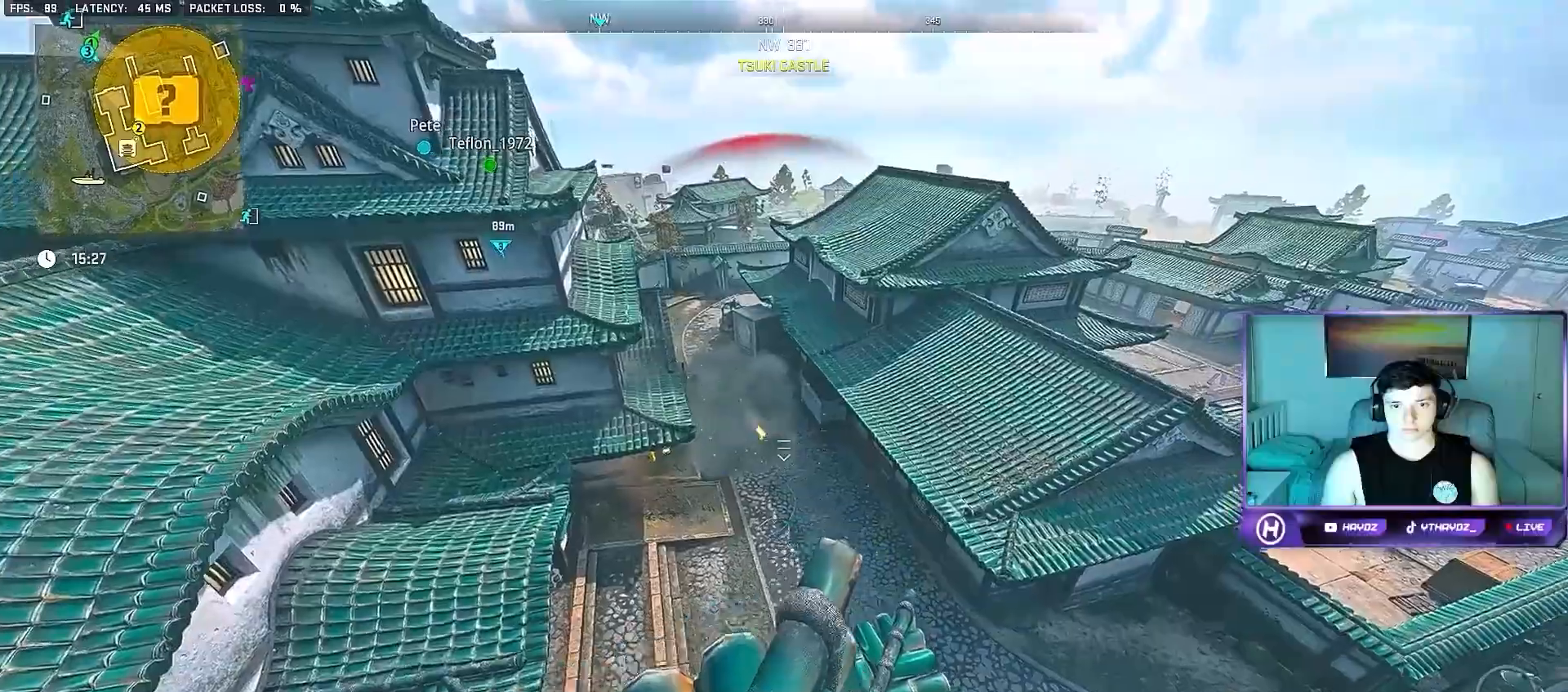
{"buttons": [], "left_stick": "down", "right_stick": "center", "events": [[100, "right_stick", "center"], [283, "left_stick", "down"]]}
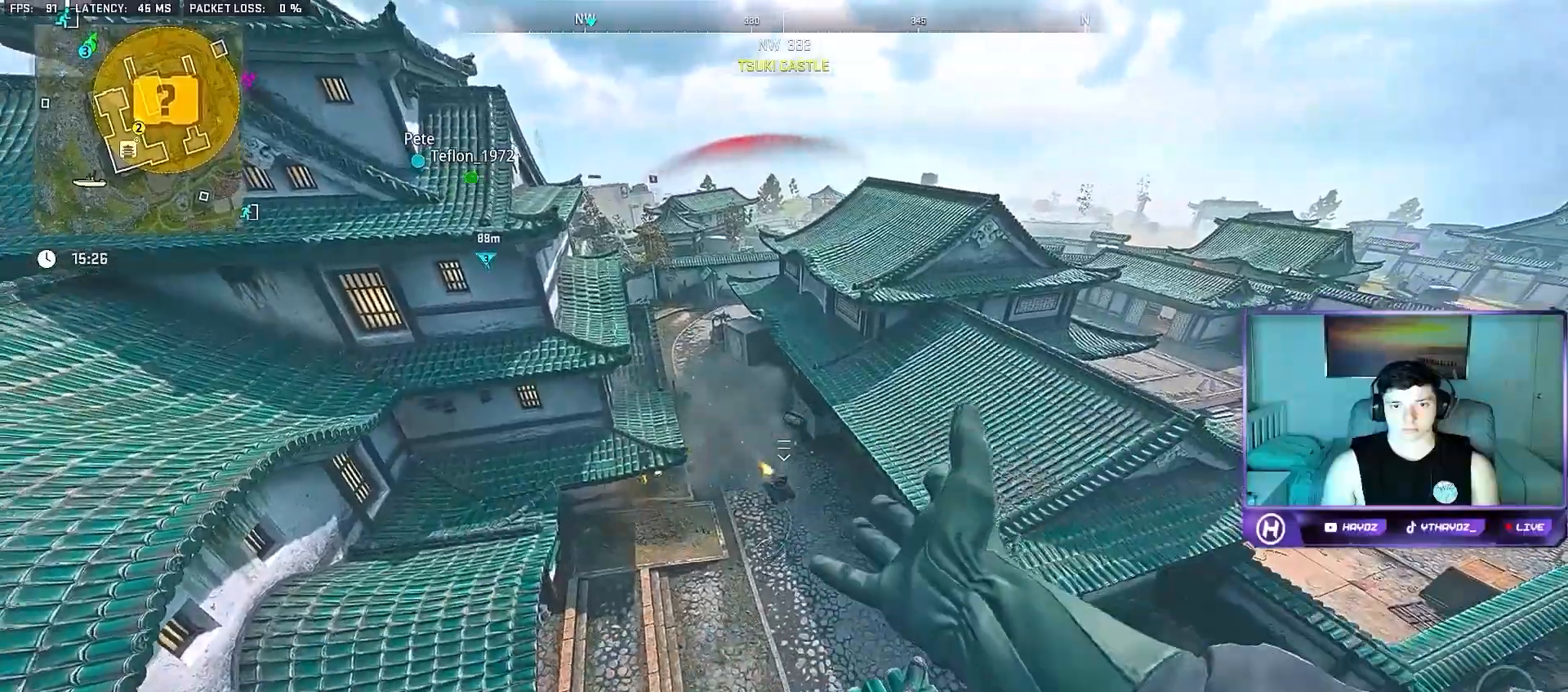
{"buttons": ["R1"], "left_stick": "right", "right_stick": "center", "events": [[233, "R1", "down"], [317, "R1", "up"], [433, "R1", "down"], [483, "left_stick", "right"]]}
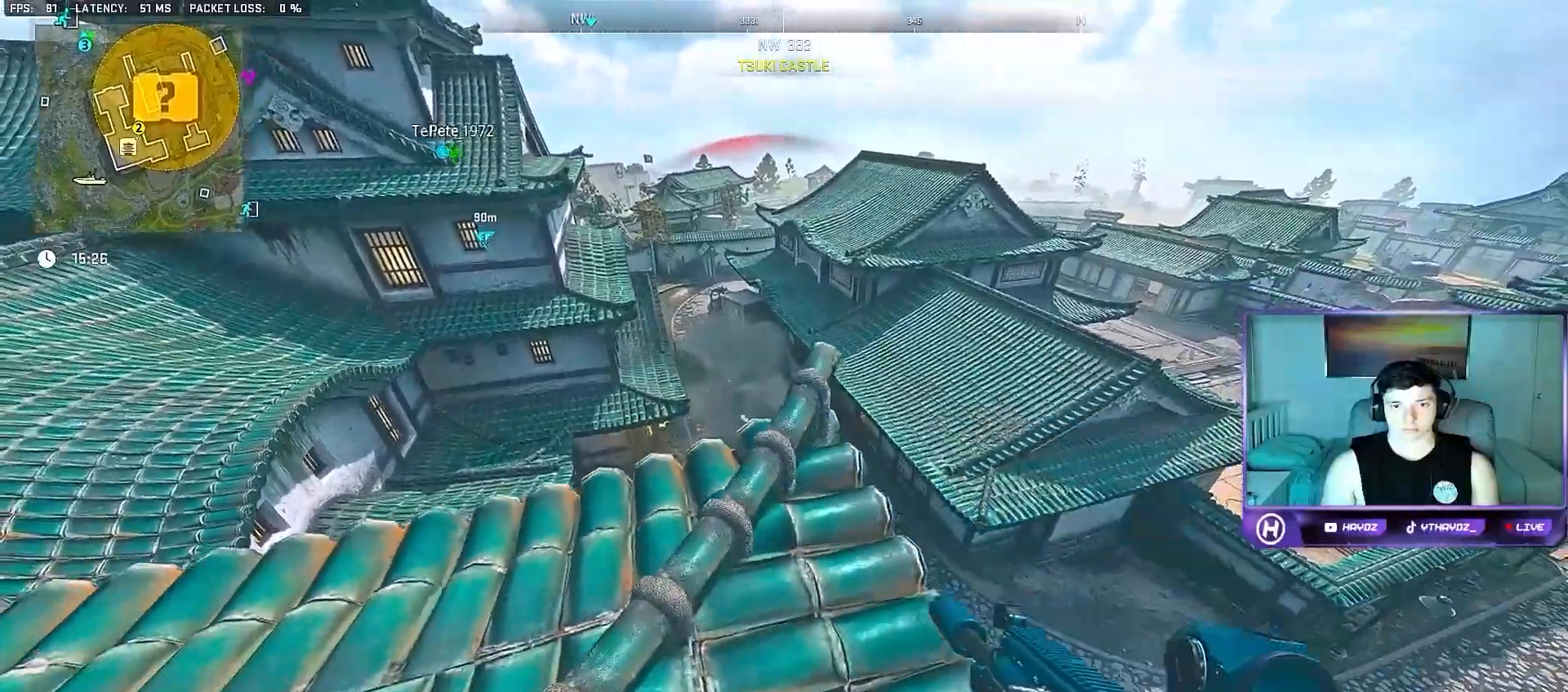
{"buttons": [], "left_stick": "up", "right_stick": "center", "events": [[17, "R1", "up"], [117, "R1", "down"], [217, "R1", "up"], [250, "left_stick", "center"], [317, "left_stick", "down-left"], [383, "left_stick", "up-left"], [433, "left_stick", "up"]]}
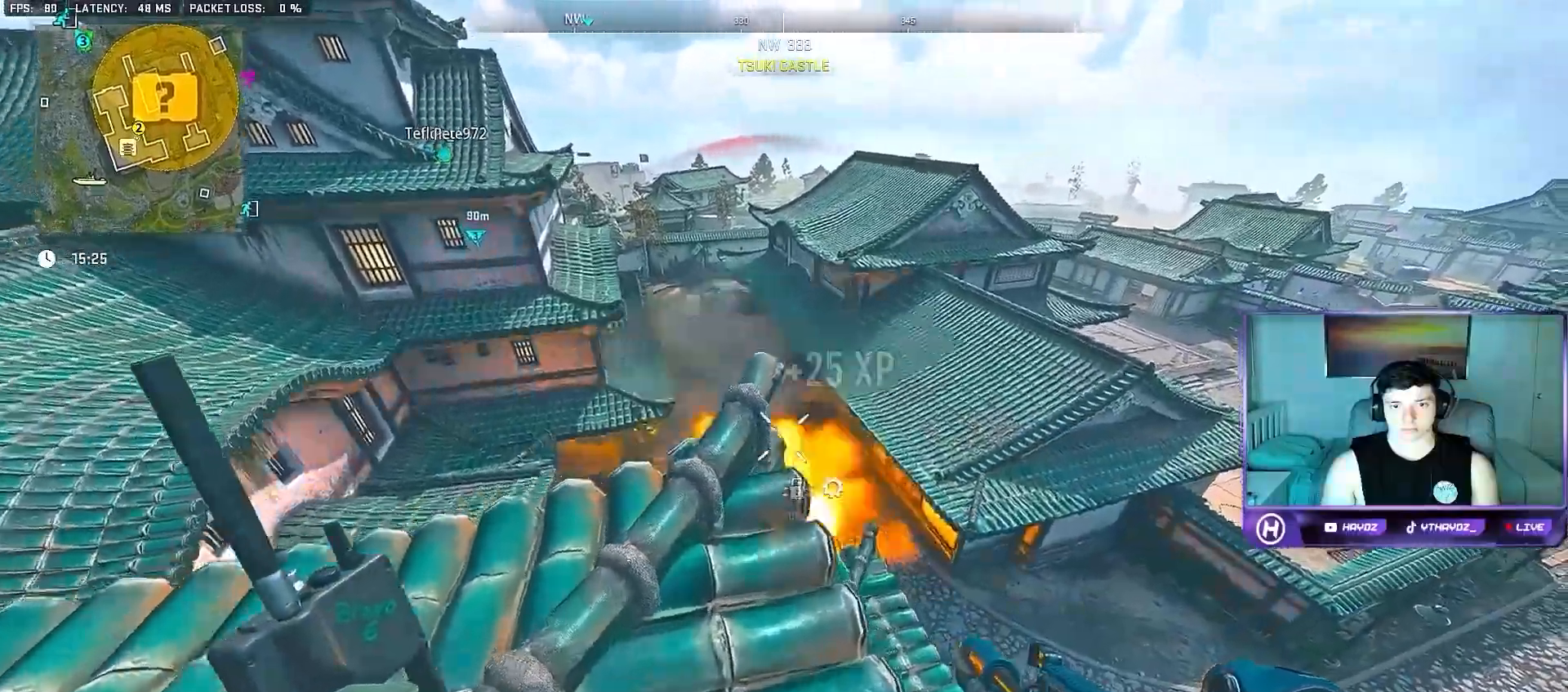
{"buttons": [], "left_stick": "down", "right_stick": "down", "events": [[83, "left_stick", "up-right"], [133, "right_stick", "down"], [200, "left_stick", "up"], [333, "left_stick", "center"], [383, "left_stick", "down"]]}
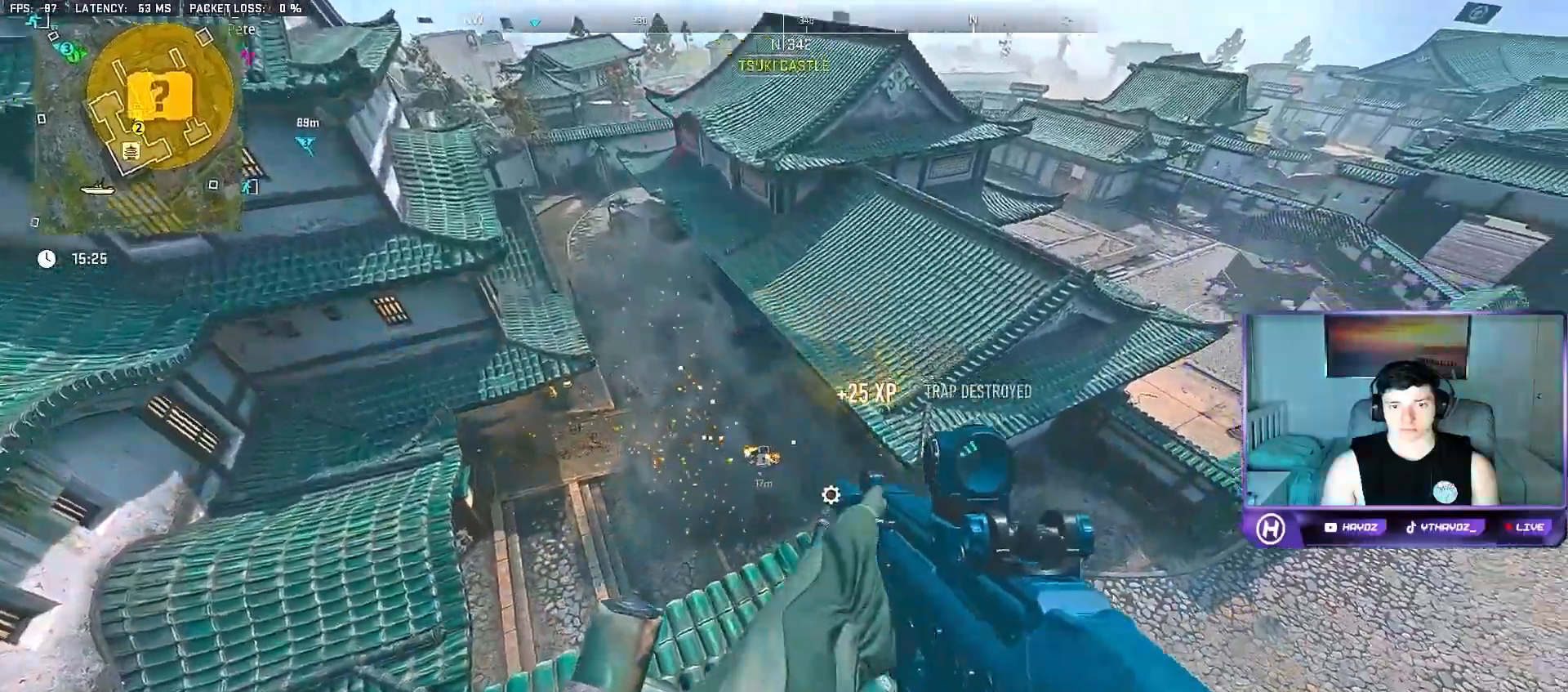
{"buttons": [], "left_stick": "down", "right_stick": "center", "events": [[83, "L2", "down"], [133, "left_stick", "down-left"], [250, "right_stick", "center"], [283, "left_stick", "center"], [400, "L2", "up"], [400, "left_stick", "down"]]}
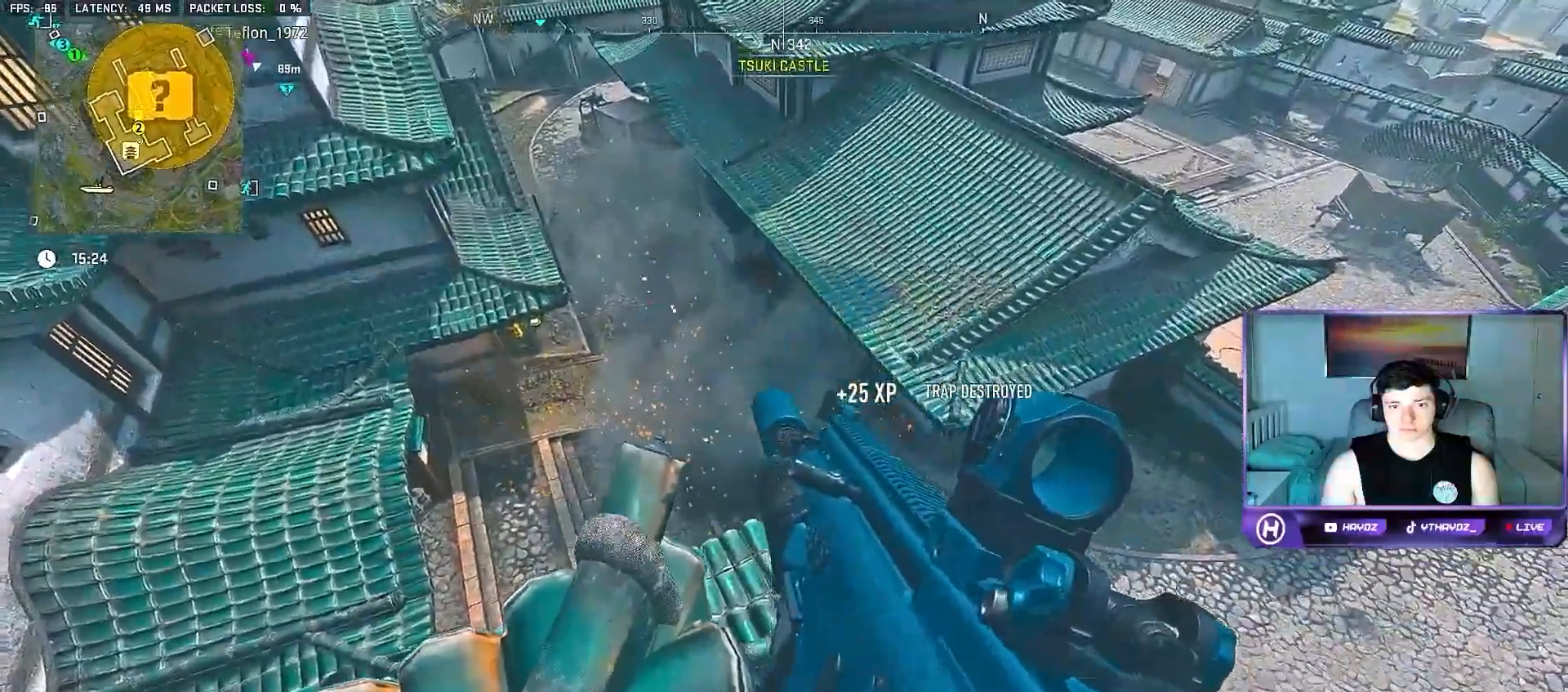
{"buttons": [], "left_stick": "down", "right_stick": "center", "events": []}
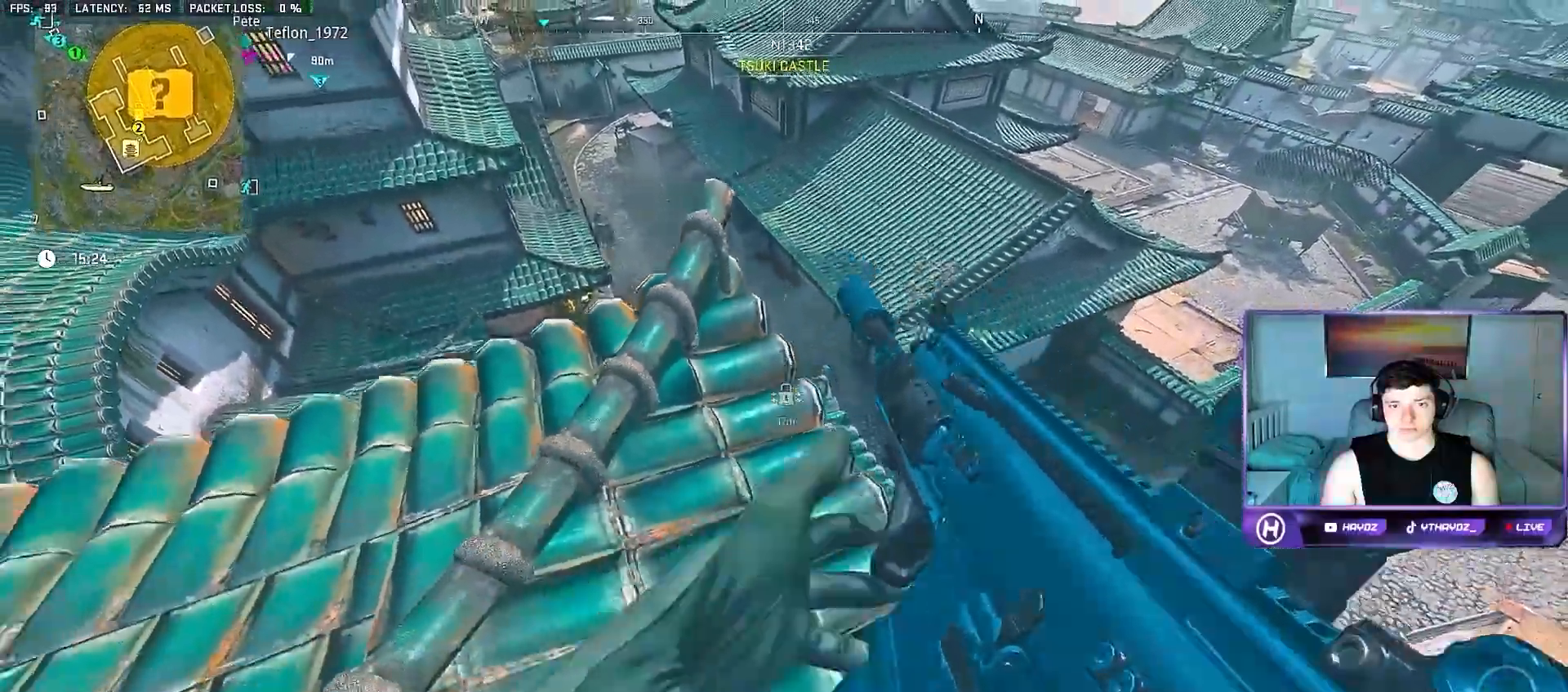
{"buttons": [], "left_stick": "up", "right_stick": "center", "events": [[67, "R3", "down"], [150, "R3", "up"], [183, "left_stick", "center"], [267, "R3", "down"], [283, "left_stick", "up"], [350, "R3", "up"]]}
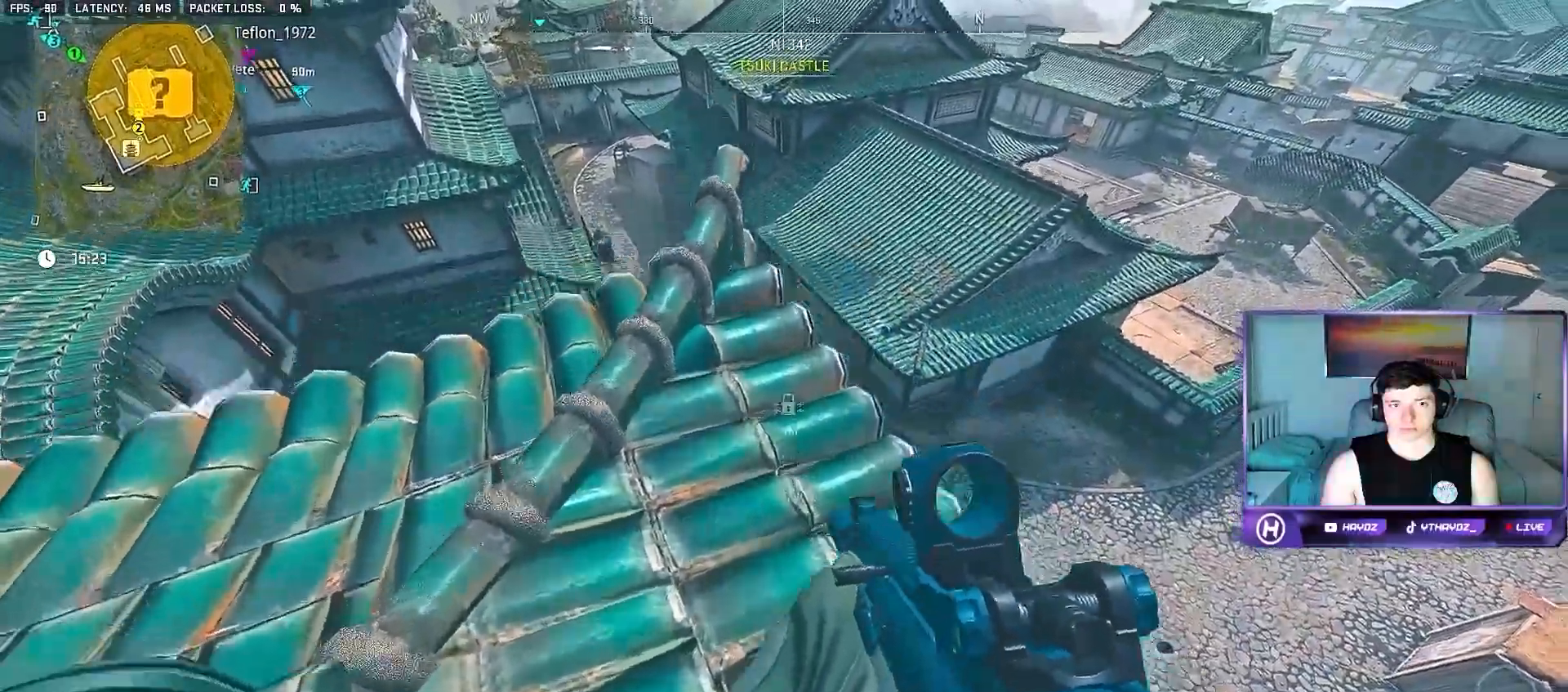
{"buttons": ["L2"], "left_stick": "up-left", "right_stick": "center", "events": [[133, "left_stick", "left"], [217, "left_stick", "up-left"], [400, "L2", "down"]]}
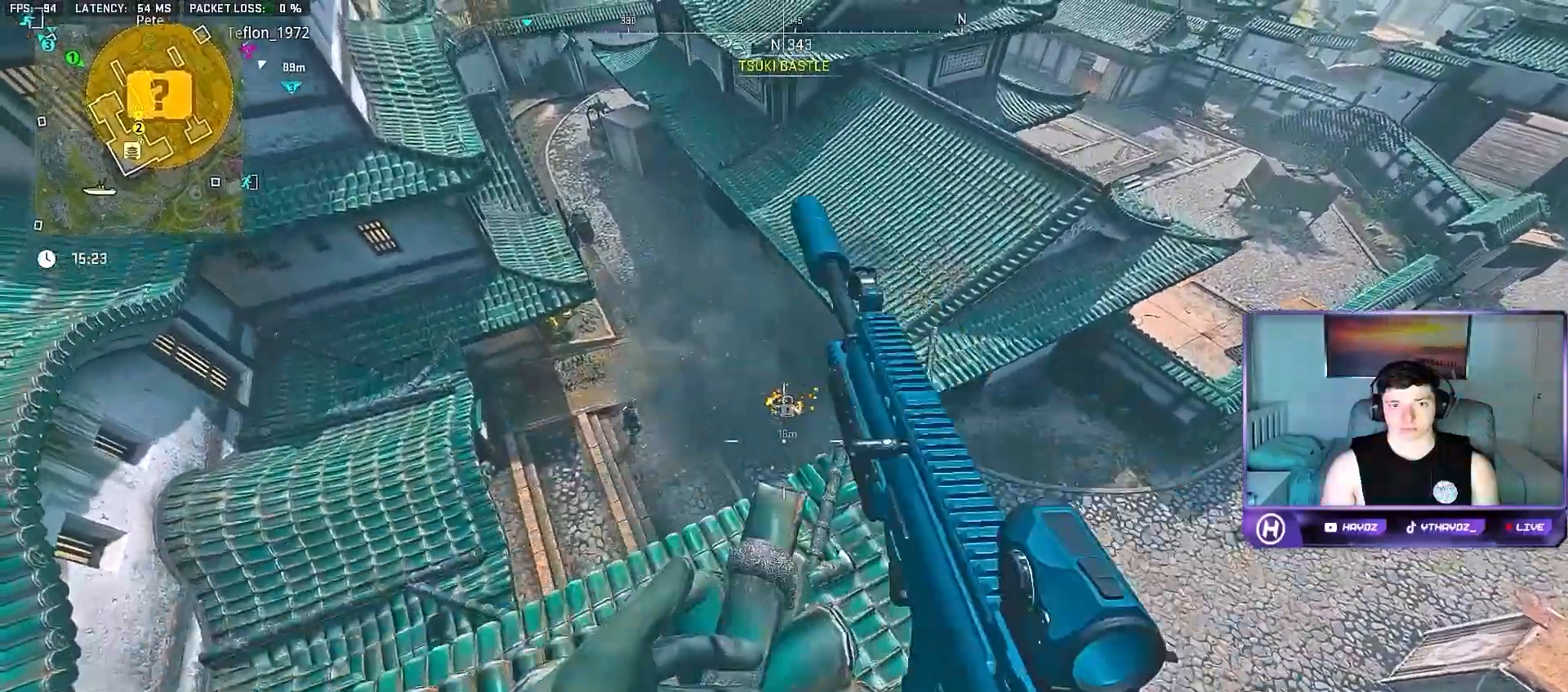
{"buttons": ["L2"], "left_stick": "up-left", "right_stick": "up-left", "events": [[83, "left_stick", "down-left"], [183, "left_stick", "down"], [317, "left_stick", "down-right"], [350, "right_stick", "up-left"], [500, "left_stick", "up-left"]]}
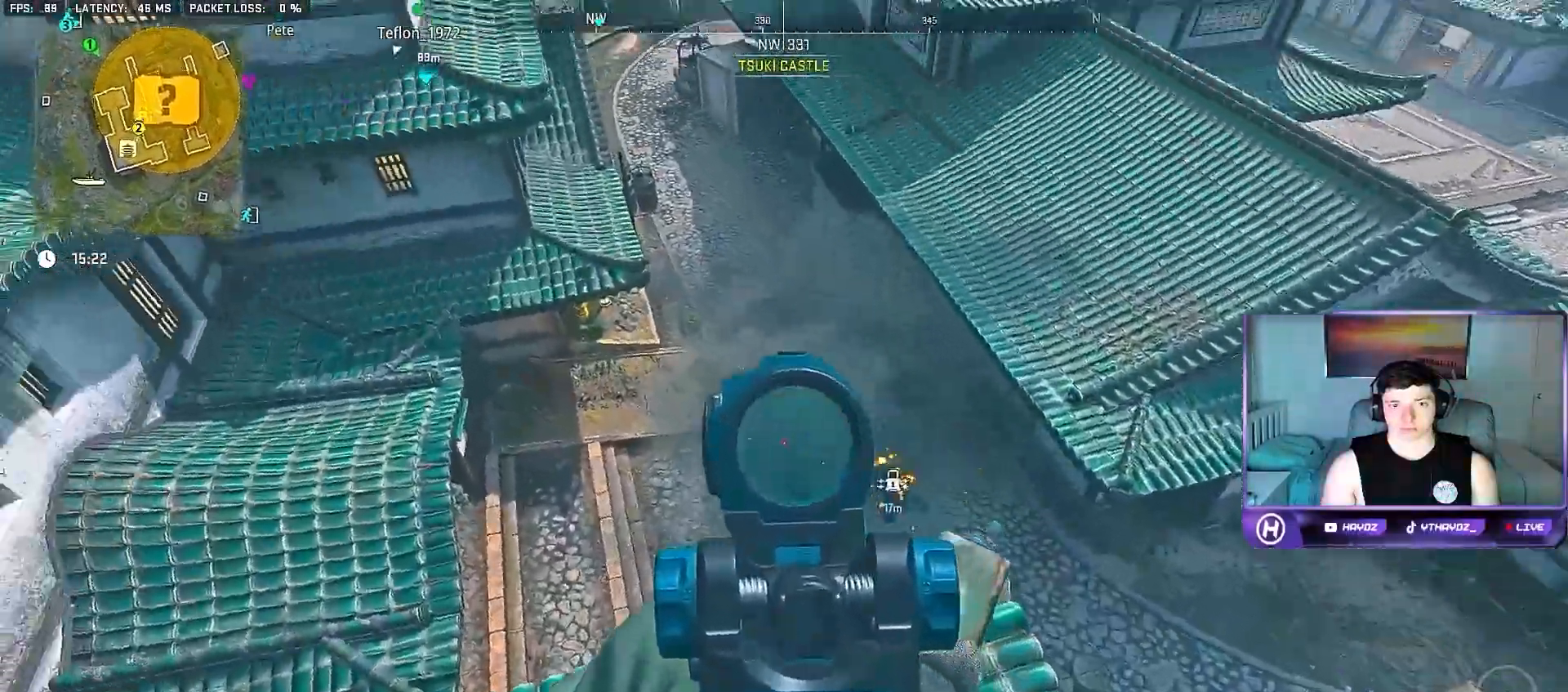
{"buttons": ["L2", "R2"], "left_stick": "down-right", "right_stick": "up", "events": [[17, "right_stick", "up"], [100, "left_stick", "center"], [150, "left_stick", "down"], [400, "left_stick", "down-right"], [417, "R2", "down"]]}
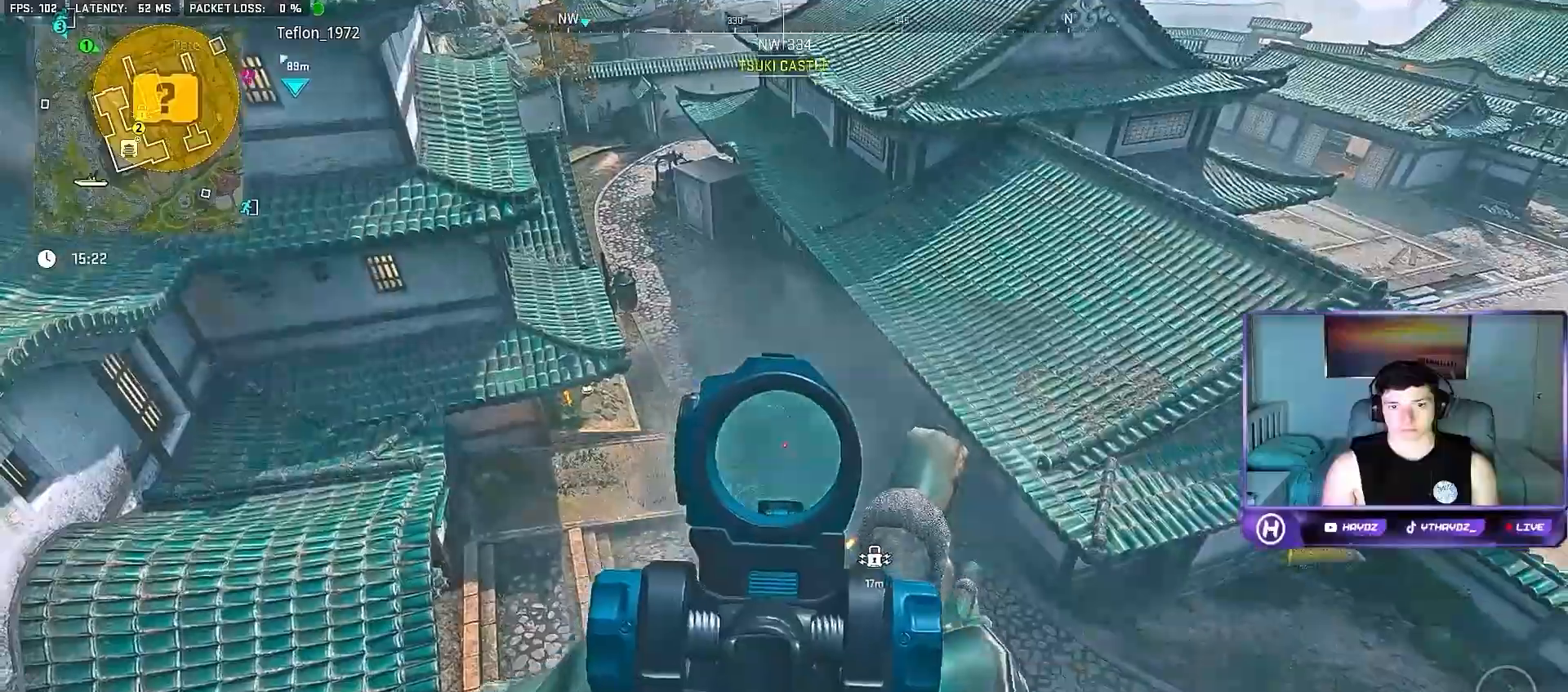
{"buttons": ["L2", "R2"], "left_stick": "up", "right_stick": "center", "events": [[17, "left_stick", "right"], [83, "right_stick", "center"], [183, "left_stick", "center"], [300, "left_stick", "up-right"], [417, "left_stick", "up"]]}
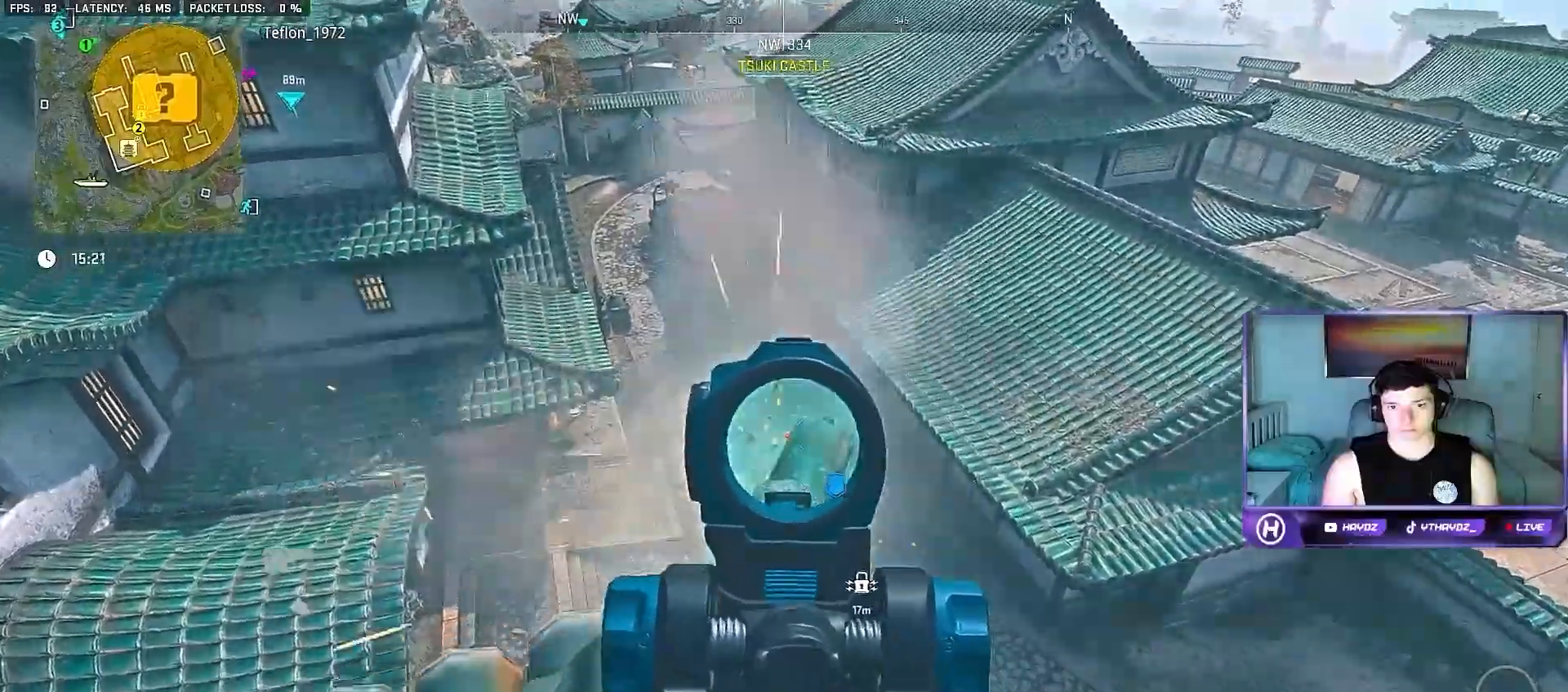
{"buttons": ["L2", "R2"], "left_stick": "right", "right_stick": "down-right", "events": [[83, "right_stick", "down-right"], [367, "left_stick", "right"]]}
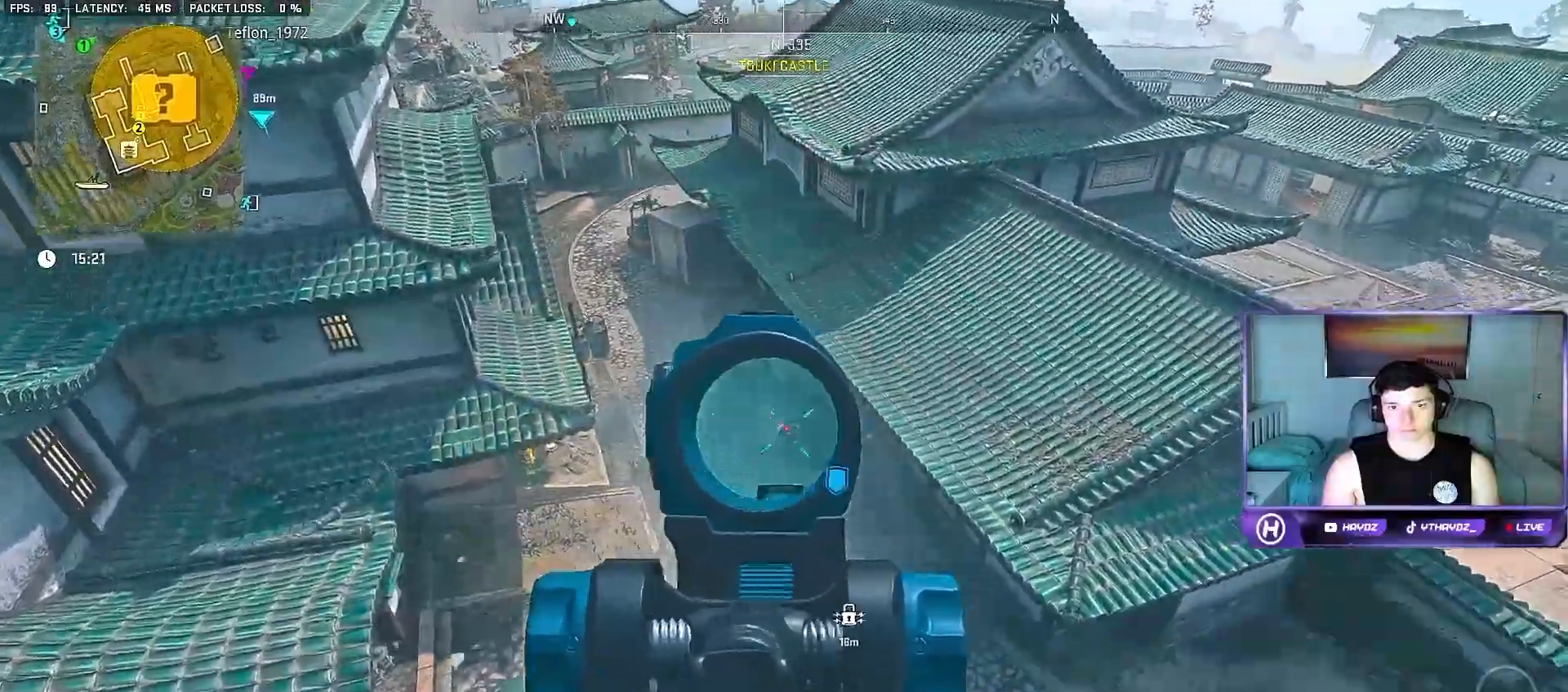
{"buttons": ["L2", "R2"], "left_stick": "left", "right_stick": "down-left", "events": [[17, "right_stick", "center"], [50, "left_stick", "down-left"], [117, "right_stick", "down-left"], [233, "right_stick", "down"], [283, "left_stick", "down"], [450, "left_stick", "left"], [450, "right_stick", "down-left"]]}
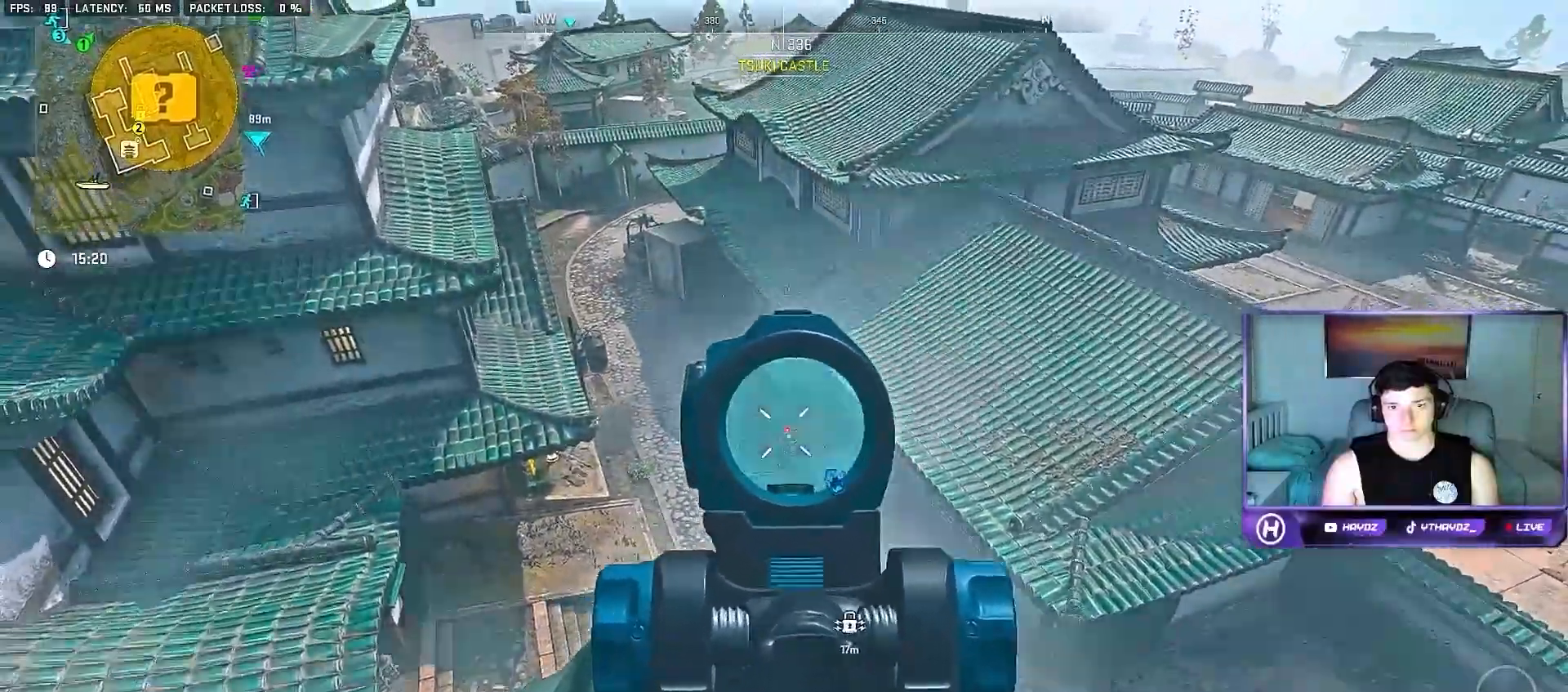
{"buttons": ["R2"], "left_stick": "left", "right_stick": "down", "events": [[117, "right_stick", "down"], [133, "left_stick", "up-right"], [250, "left_stick", "right"], [483, "left_stick", "left"], [500, "L2", "up"]]}
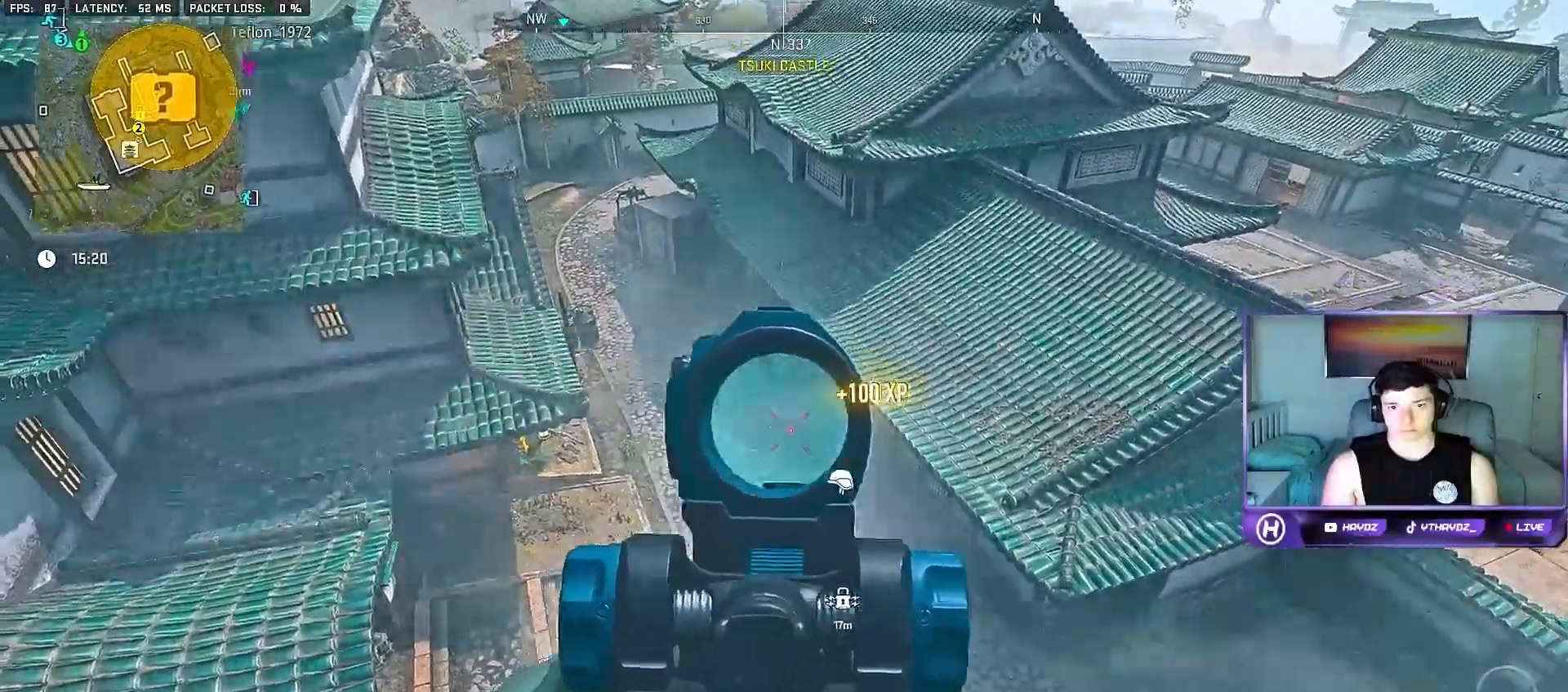
{"buttons": ["L2"], "left_stick": "up-left", "right_stick": "up-right", "events": [[17, "R2", "up"], [33, "left_stick", "down-left"], [183, "left_stick", "down"], [217, "right_stick", "center"], [233, "L2", "down"], [383, "left_stick", "left"], [383, "right_stick", "up-right"], [467, "left_stick", "up-left"]]}
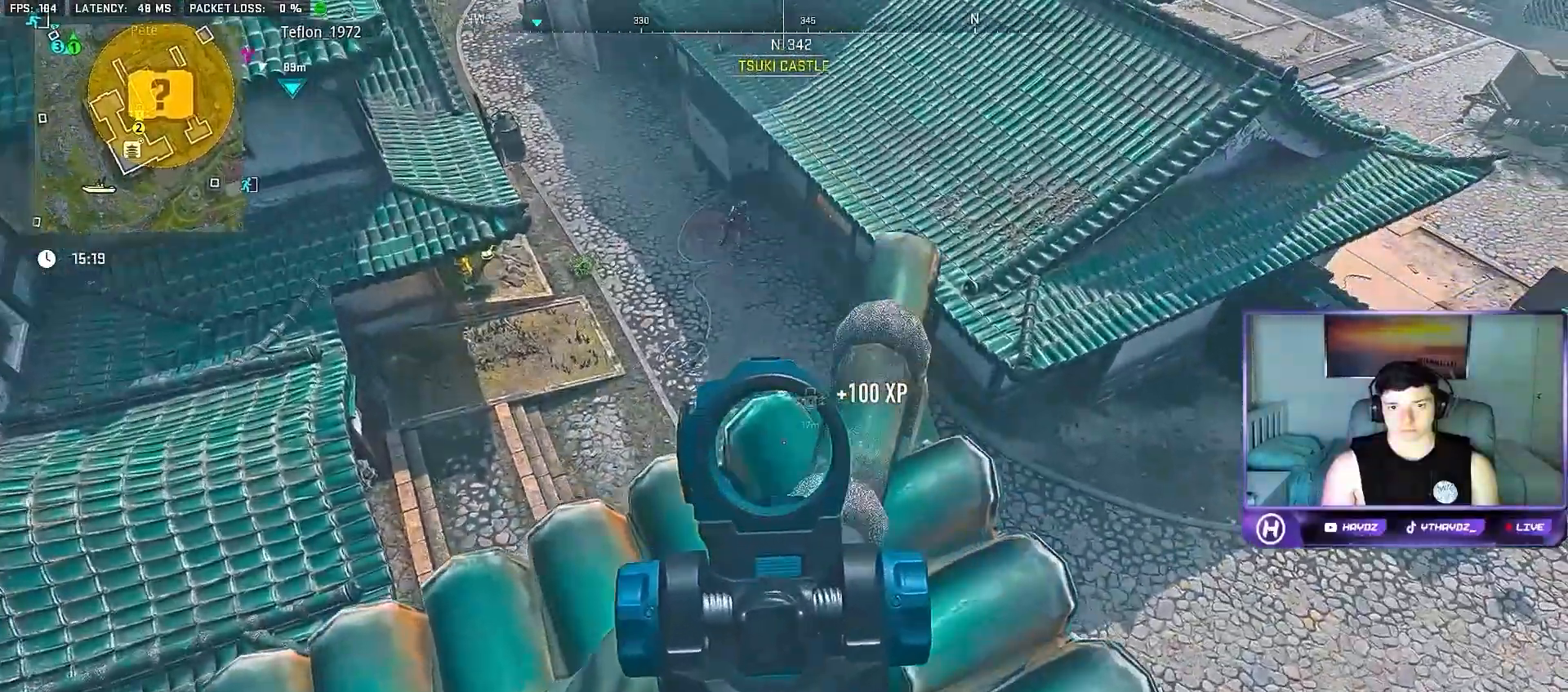
{"buttons": ["L2"], "left_stick": "up", "right_stick": "center", "events": [[233, "left_stick", "up"], [367, "R3", "down"], [367, "right_stick", "center"], [450, "R3", "up"]]}
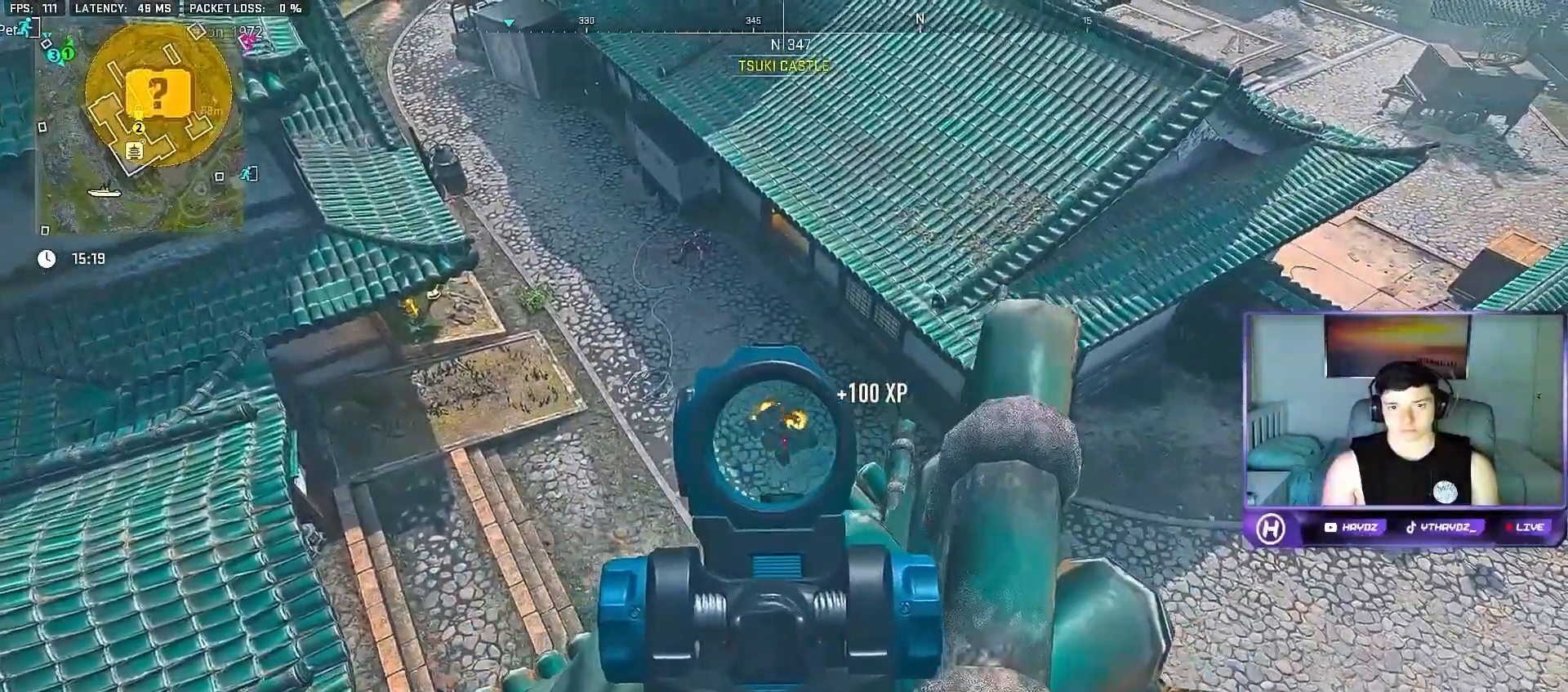
{"buttons": ["L2", "R2"], "left_stick": "center", "right_stick": "down", "events": [[17, "left_stick", "down-right"], [133, "R2", "down"], [217, "left_stick", "center"], [267, "right_stick", "down"]]}
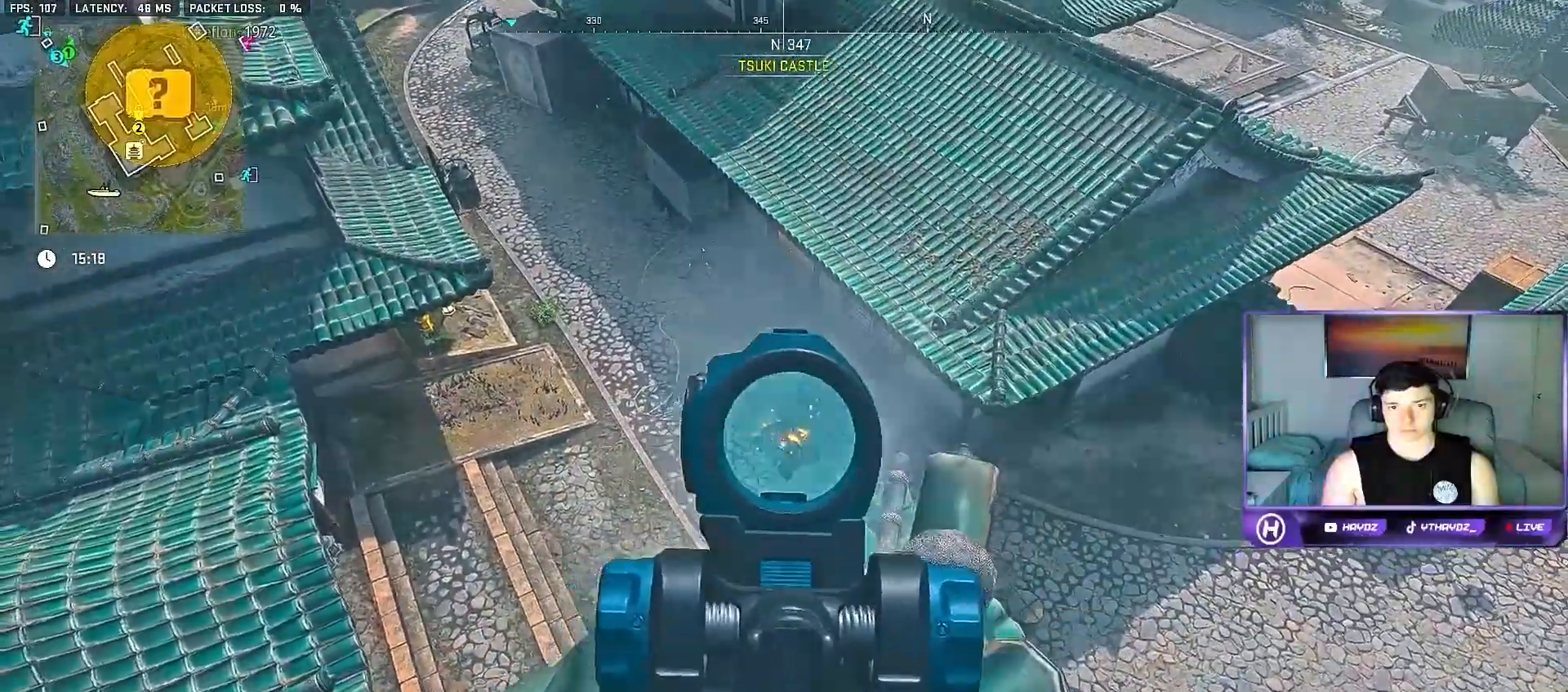
{"buttons": [], "left_stick": "right", "right_stick": "center", "events": [[33, "left_stick", "right"], [50, "right_stick", "center"], [117, "R2", "up"], [150, "L2", "up"], [150, "X", "down"], [217, "X", "up"]]}
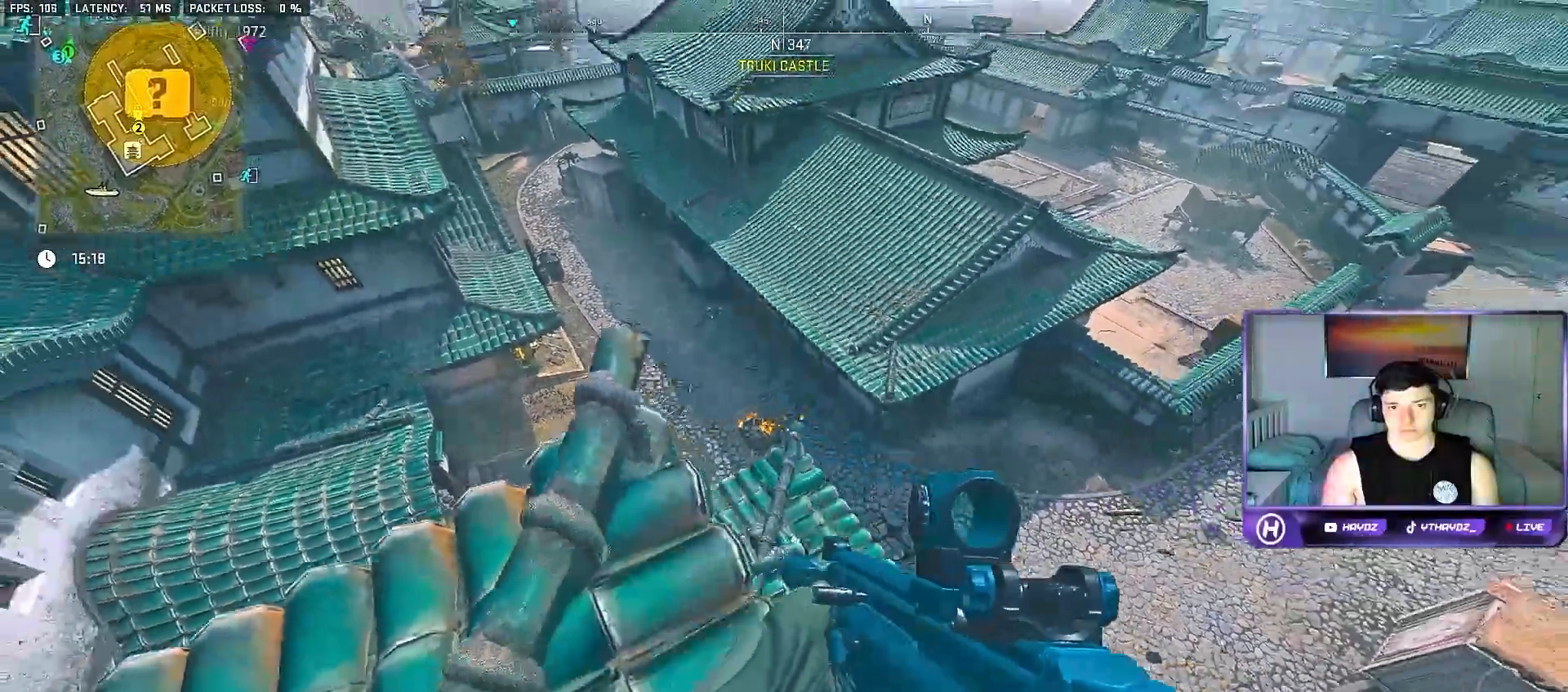
{"buttons": [], "left_stick": "up", "right_stick": "center", "events": [[167, "left_stick", "down"], [217, "left_stick", "down-left"], [217, "right_stick", "left"], [450, "left_stick", "up"], [500, "right_stick", "center"]]}
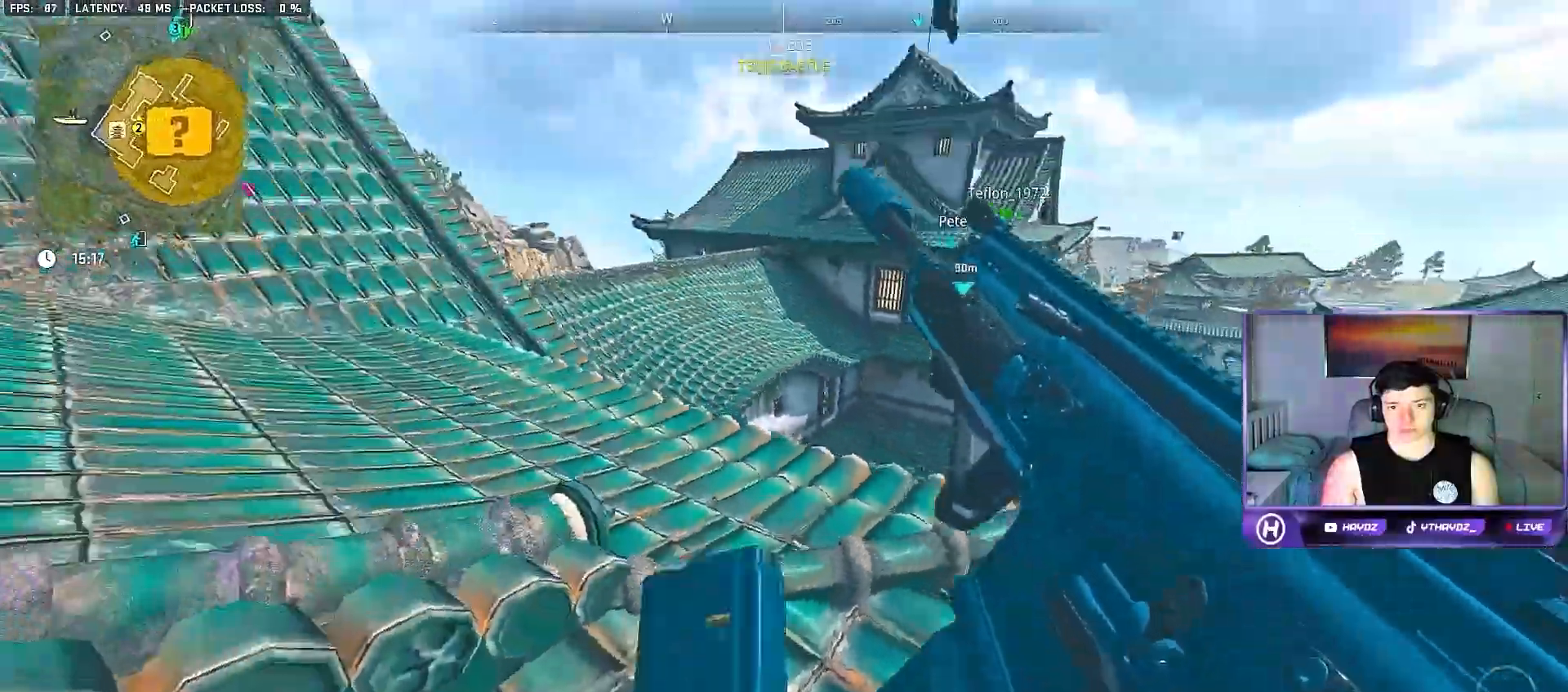
{"buttons": [], "left_stick": "left", "right_stick": "up-left", "events": [[67, "left_stick", "up-right"], [233, "right_stick", "left"], [367, "right_stick", "up-left"], [467, "left_stick", "left"]]}
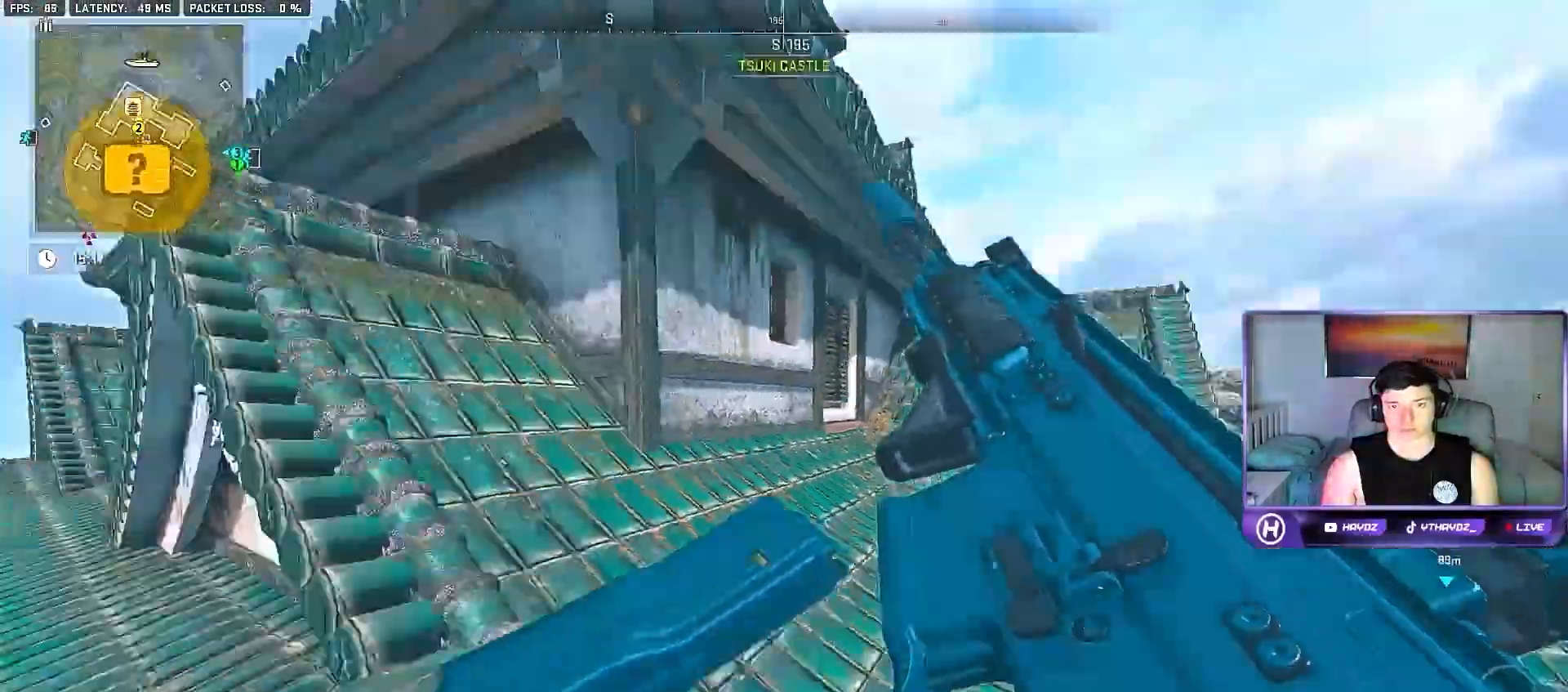
{"buttons": [], "left_stick": "up-left", "right_stick": "center", "events": [[100, "right_stick", "center"], [367, "left_stick", "up-left"]]}